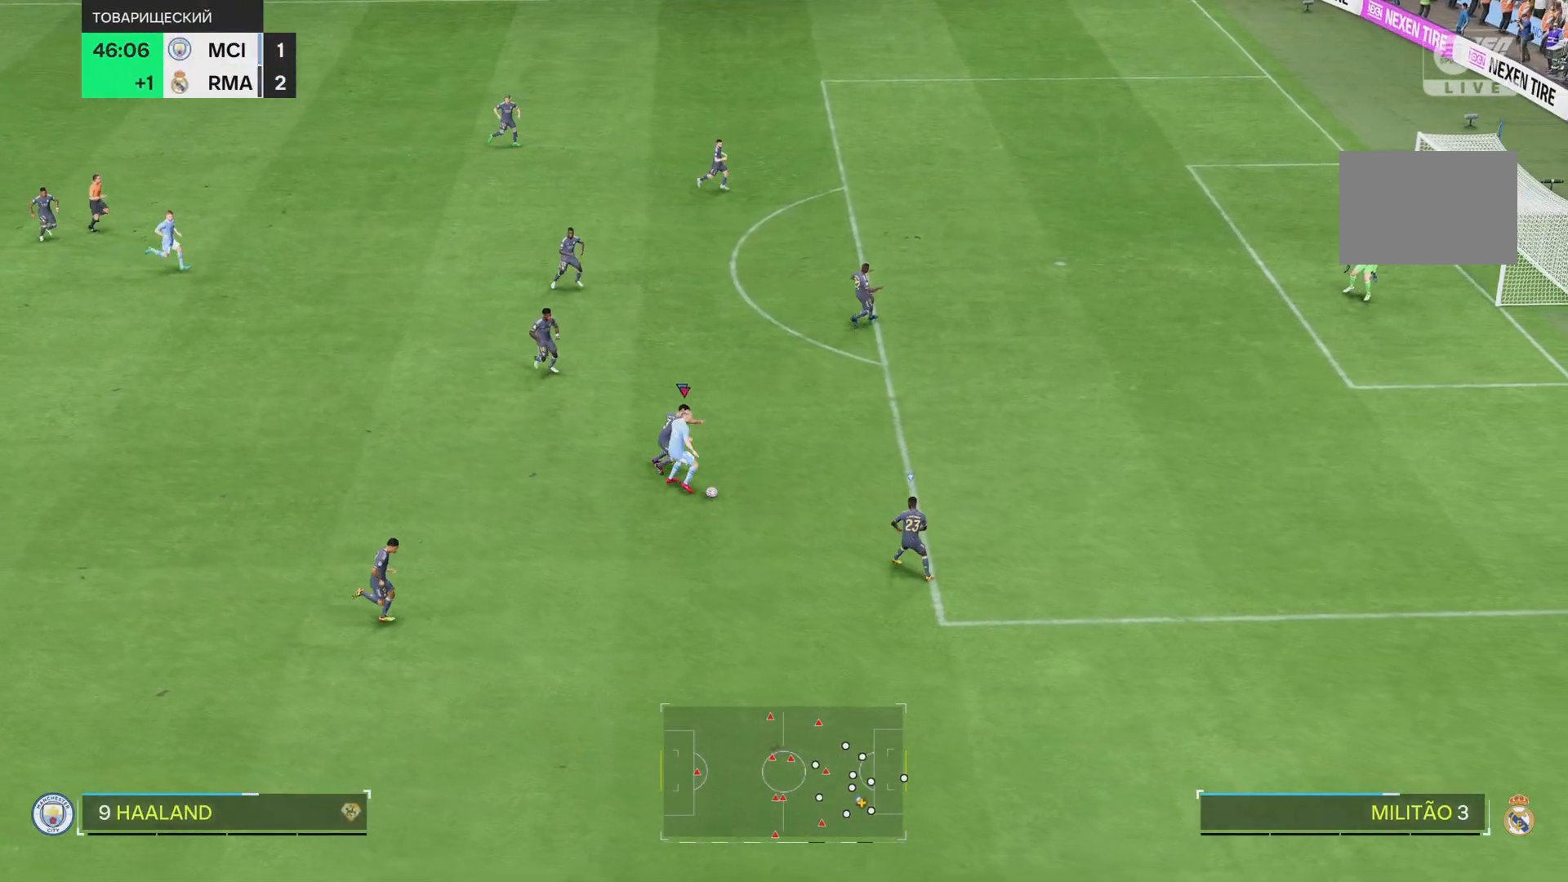
Gameplay with a controller (PlayStation layout); each line is a JSON object with the inputs held at the frame after it. "events" lists button and stick changes between this image and that frame as [ms after this image, input, new state], when the widget could be followed in between. Not read: L3 R2 R3.
{"buttons": ["R1"], "left_stick": "right", "right_stick": "center", "events": [[417, "R1", "down"]]}
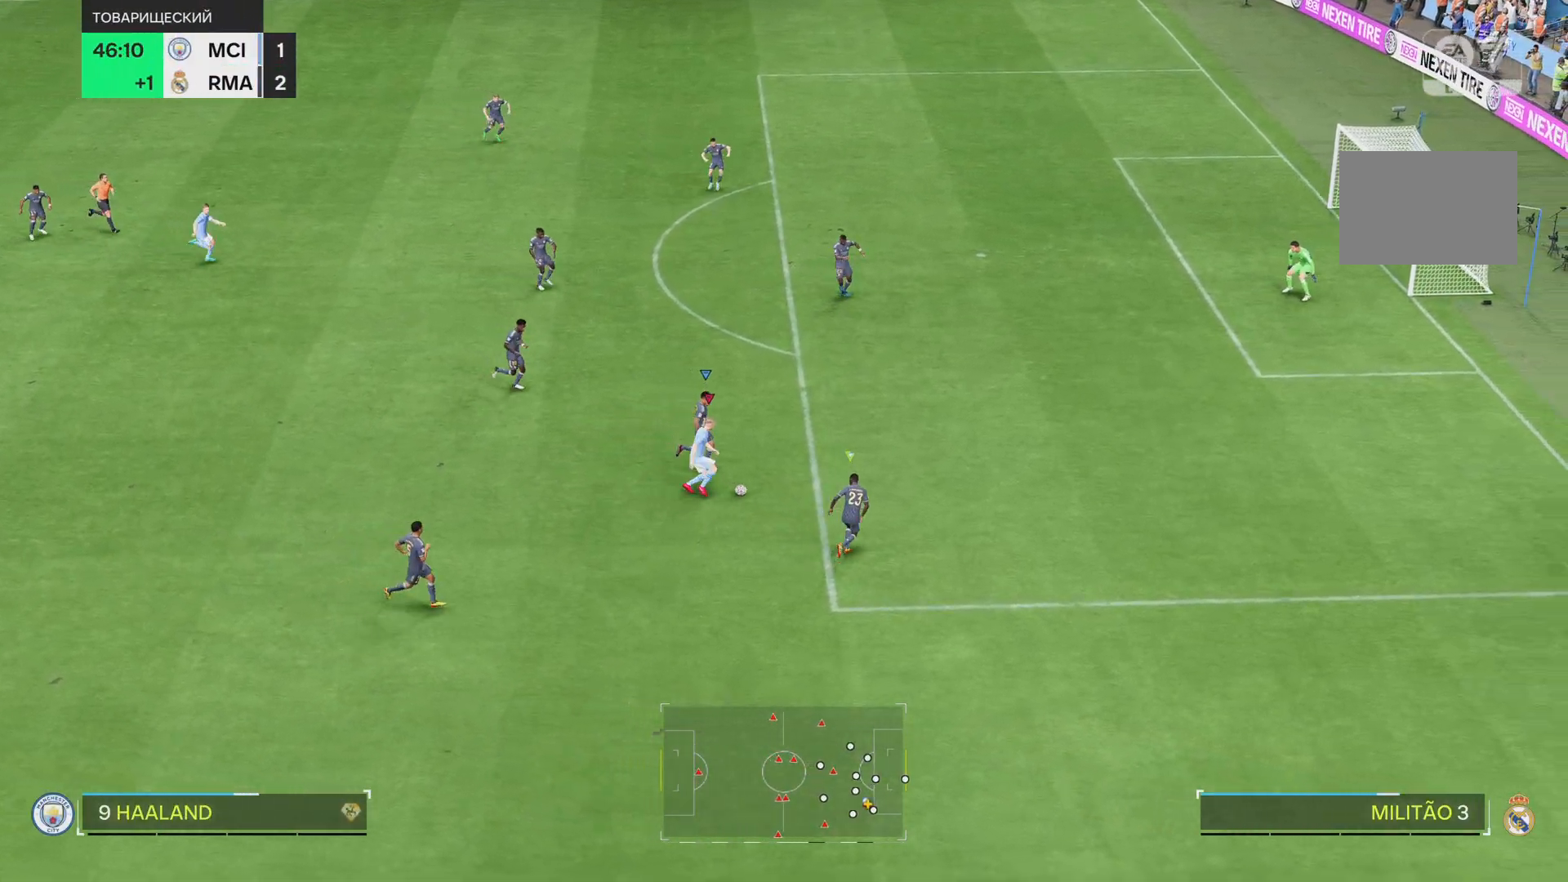
{"buttons": ["R1"], "left_stick": "right", "right_stick": "center", "events": []}
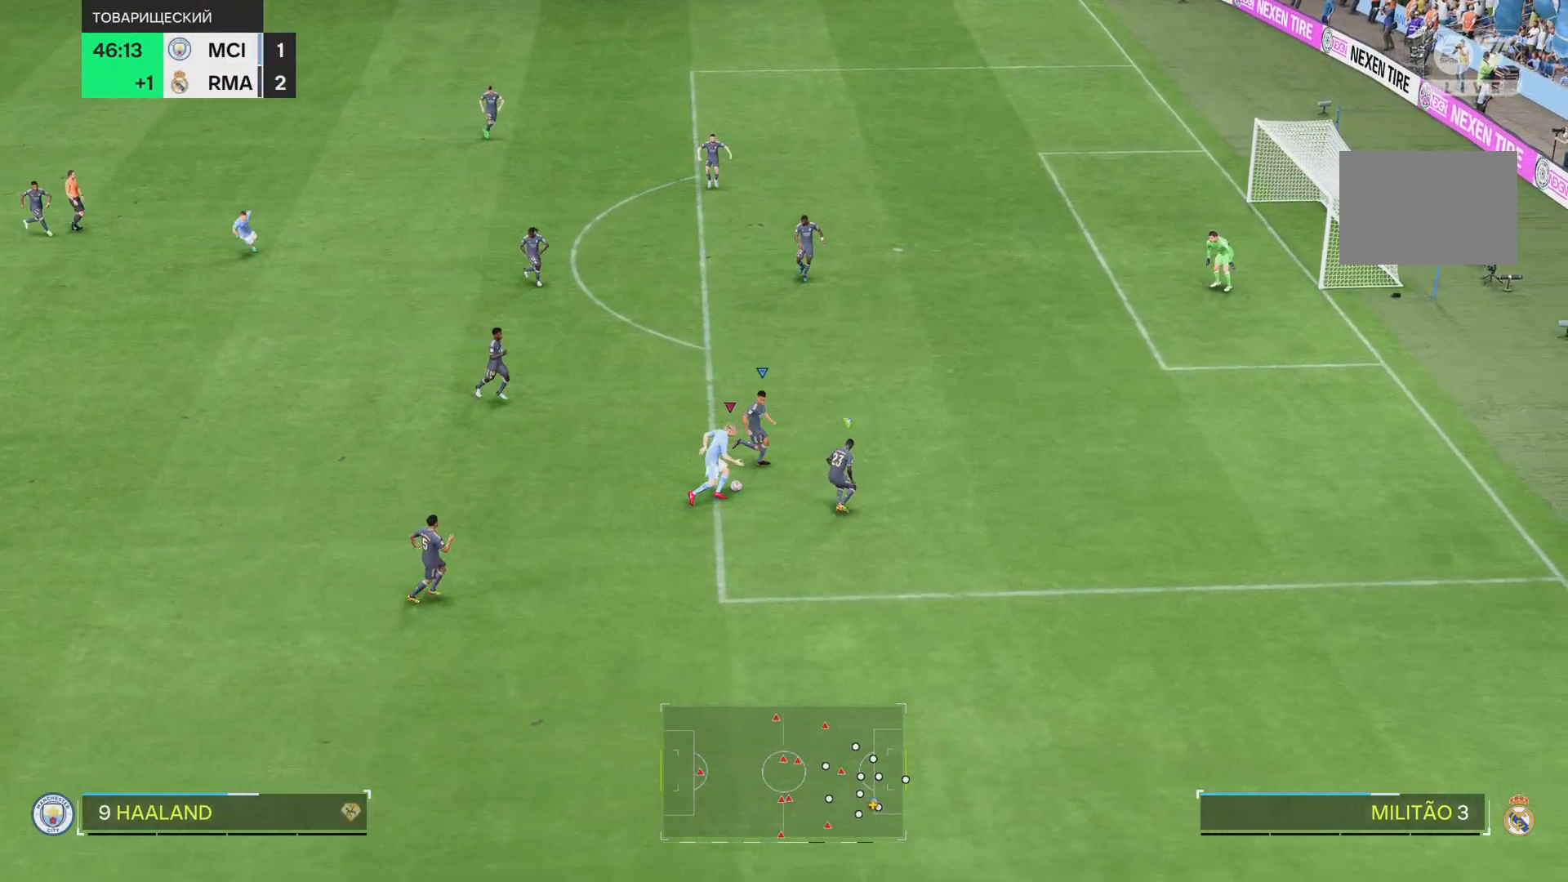
{"buttons": ["R1"], "left_stick": "up-right", "right_stick": "center", "events": [[317, "left_stick", "up-right"]]}
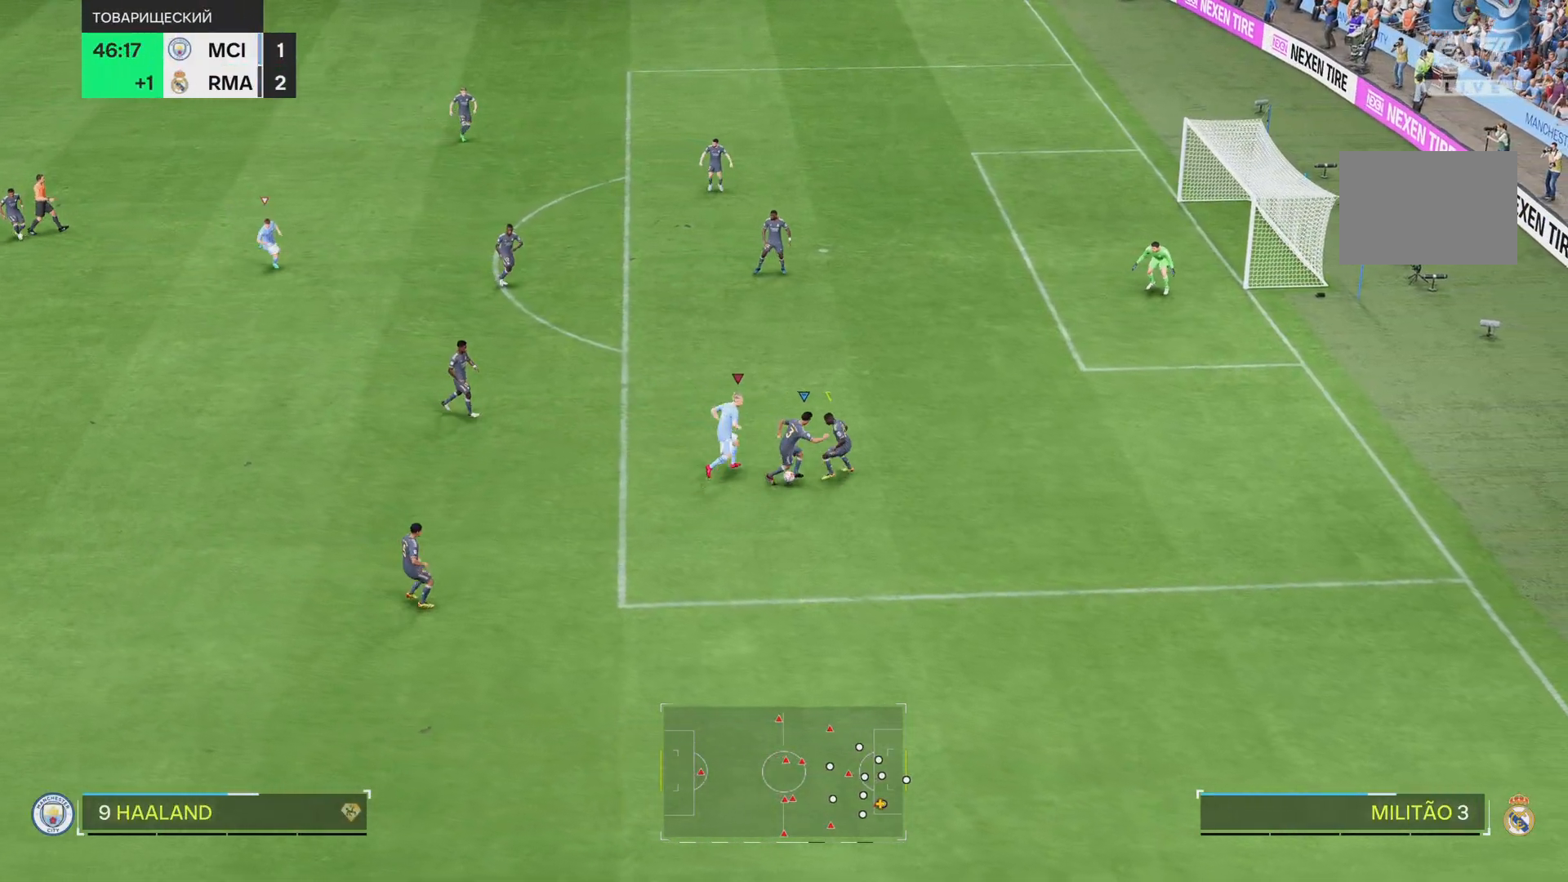
{"buttons": ["L1"], "left_stick": "down", "right_stick": "center"}
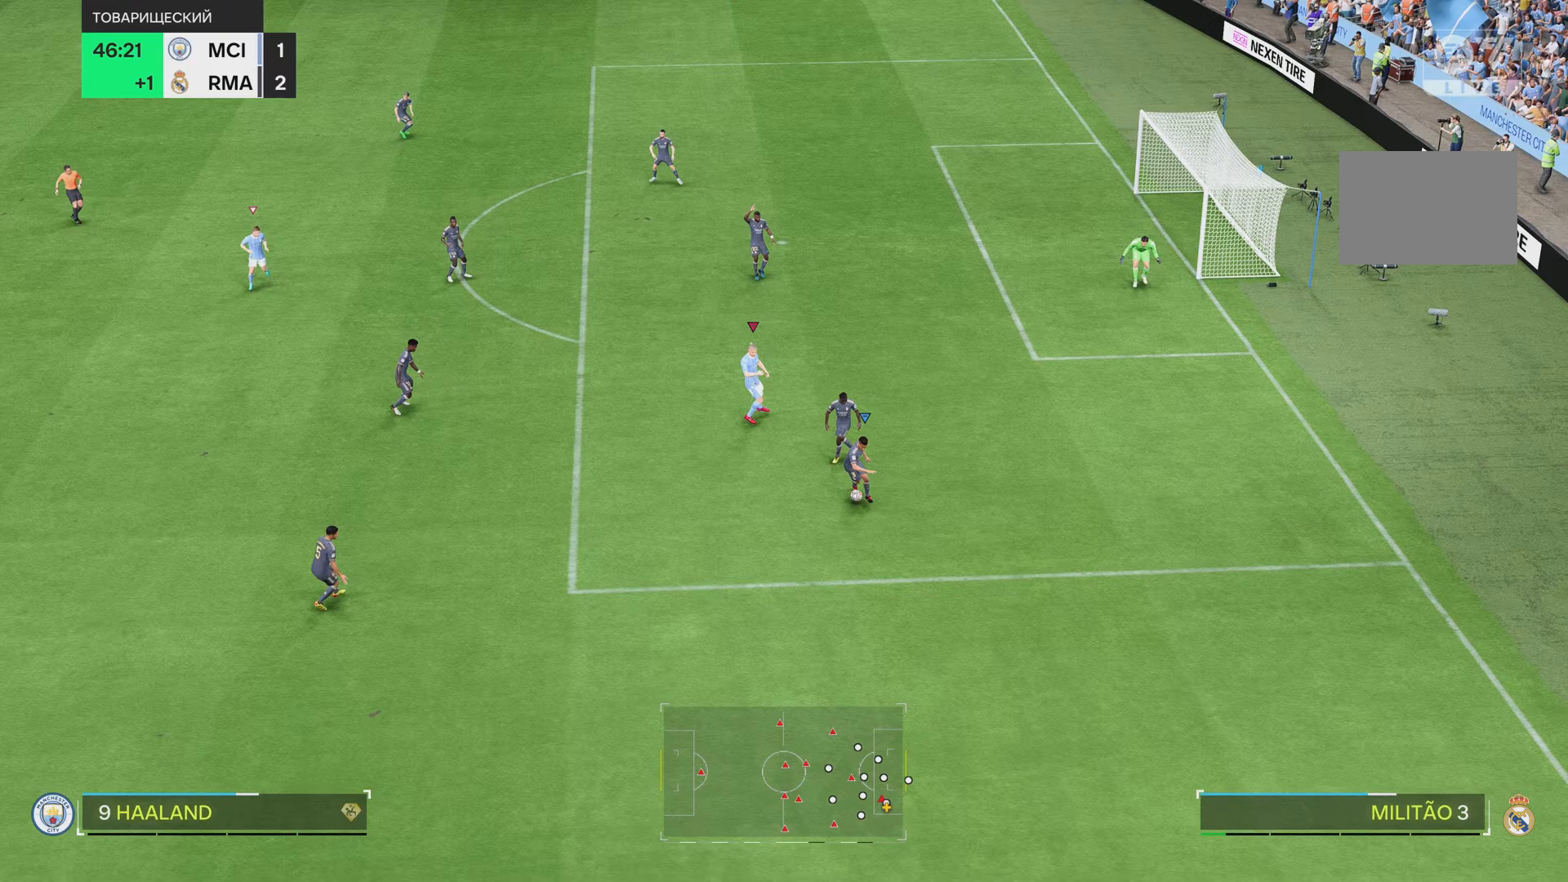
{"buttons": ["R1"], "left_stick": "down", "right_stick": "center", "events": [[17, "R1", "down"], [450, "L1", "up"]]}